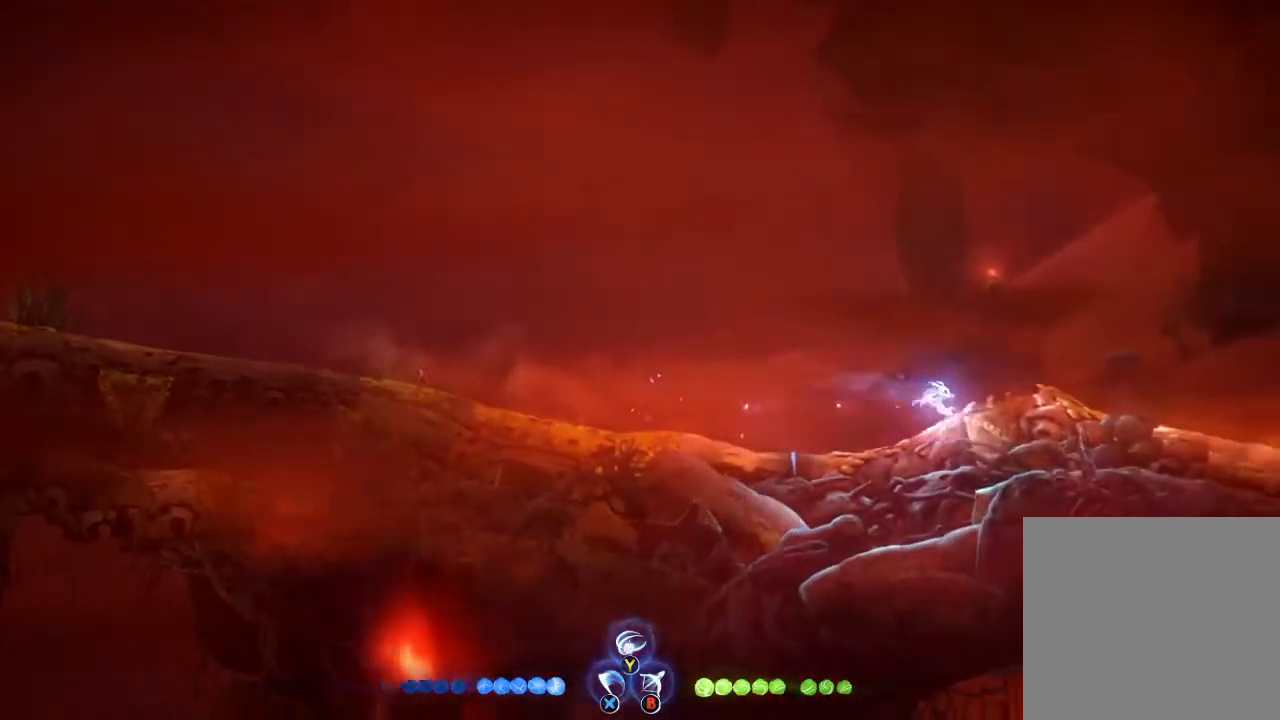
Gameplay with a controller (Xbox layout); each line is a JSON object with the inputs held at the frame after it. "events" lists button and stick changes between this image and that frame as [ms after this image, input, new state], when the widget could be followed in between.
{"buttons": [], "left_stick": "right", "right_stick": "center", "events": [[167, "R1", "down"], [333, "R1", "up"]]}
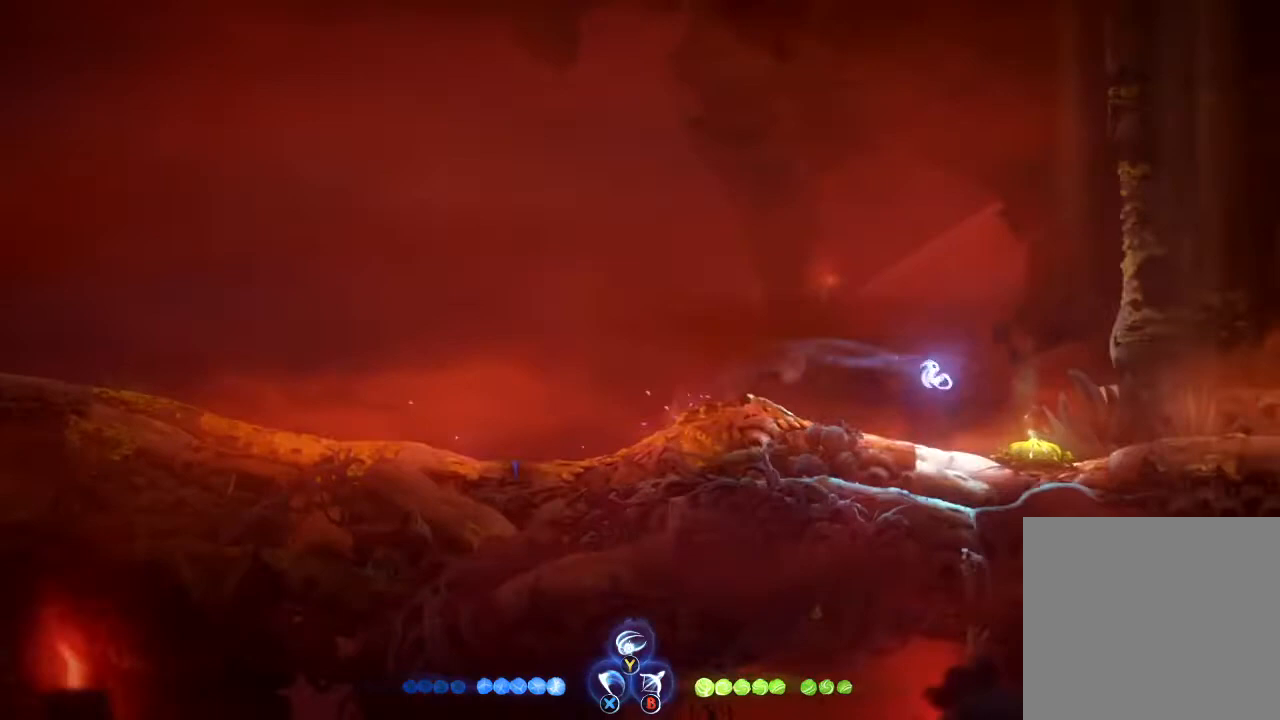
{"buttons": [], "left_stick": "right", "right_stick": "center", "events": [[333, "R1", "down"], [467, "R1", "up"]]}
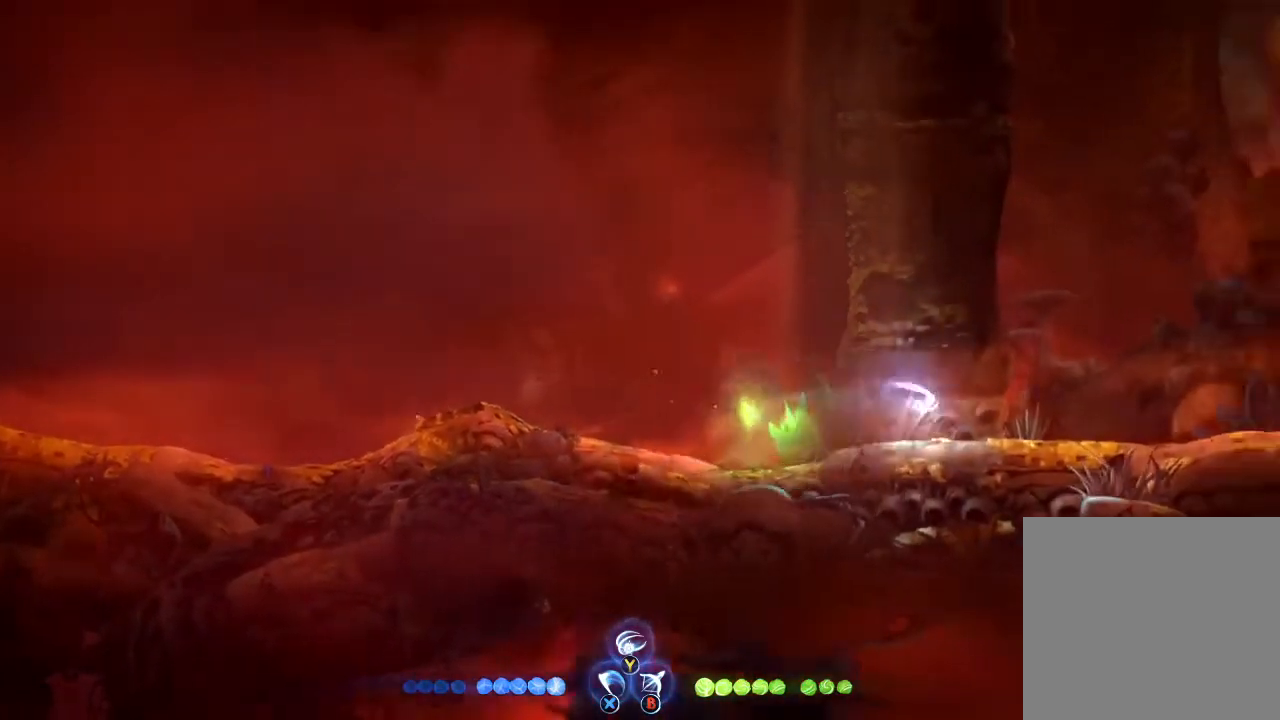
{"buttons": ["R1"], "left_stick": "right", "right_stick": "center", "events": [[267, "R1", "down"], [367, "R1", "up"], [433, "R1", "down"]]}
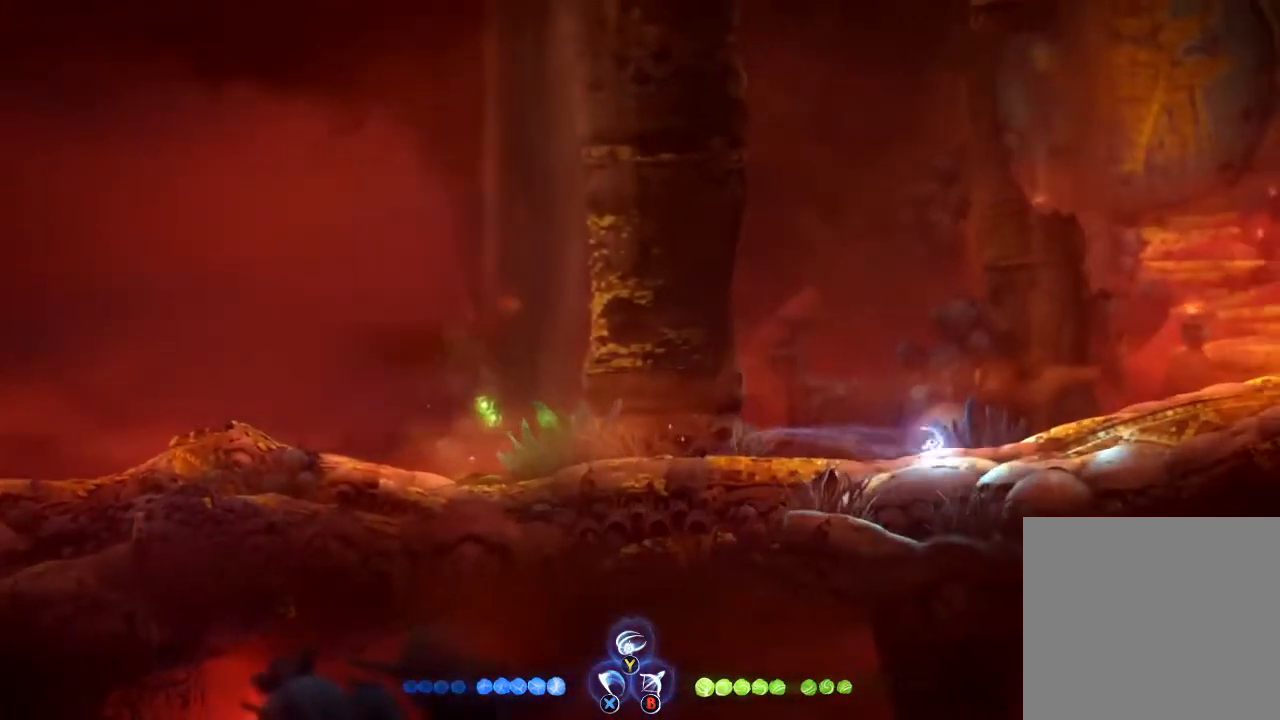
{"buttons": [], "left_stick": "right", "right_stick": "center", "events": [[33, "R1", "up"], [233, "R1", "down"], [333, "R1", "up"], [400, "R1", "down"], [467, "R1", "up"]]}
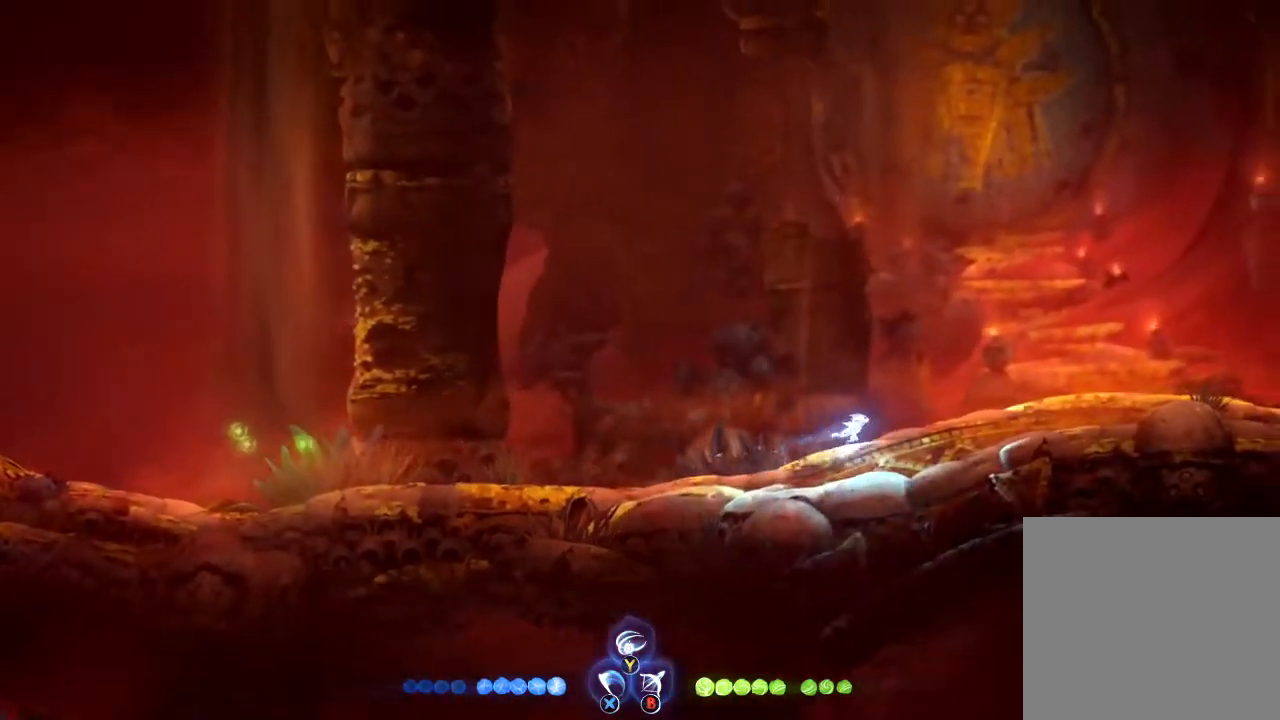
{"buttons": [], "left_stick": "right", "right_stick": "center", "events": [[33, "R1", "down"], [100, "R1", "up"]]}
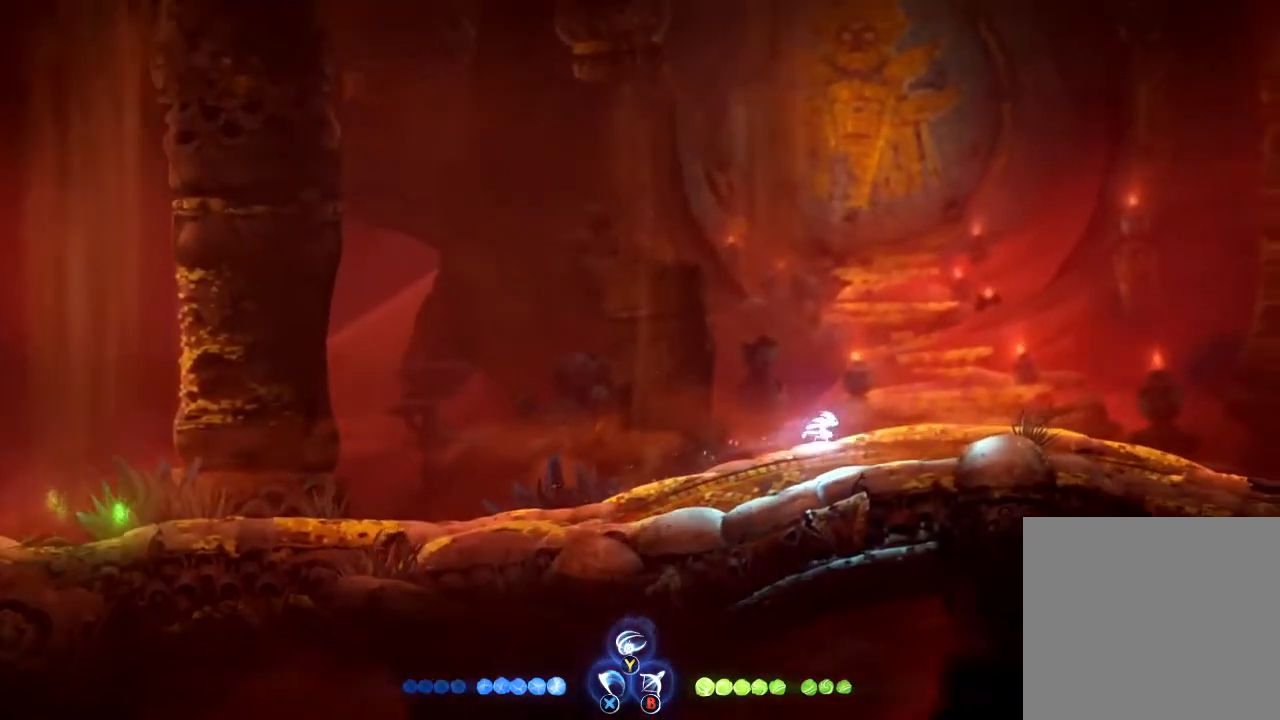
{"buttons": [], "left_stick": "right", "right_stick": "center", "events": []}
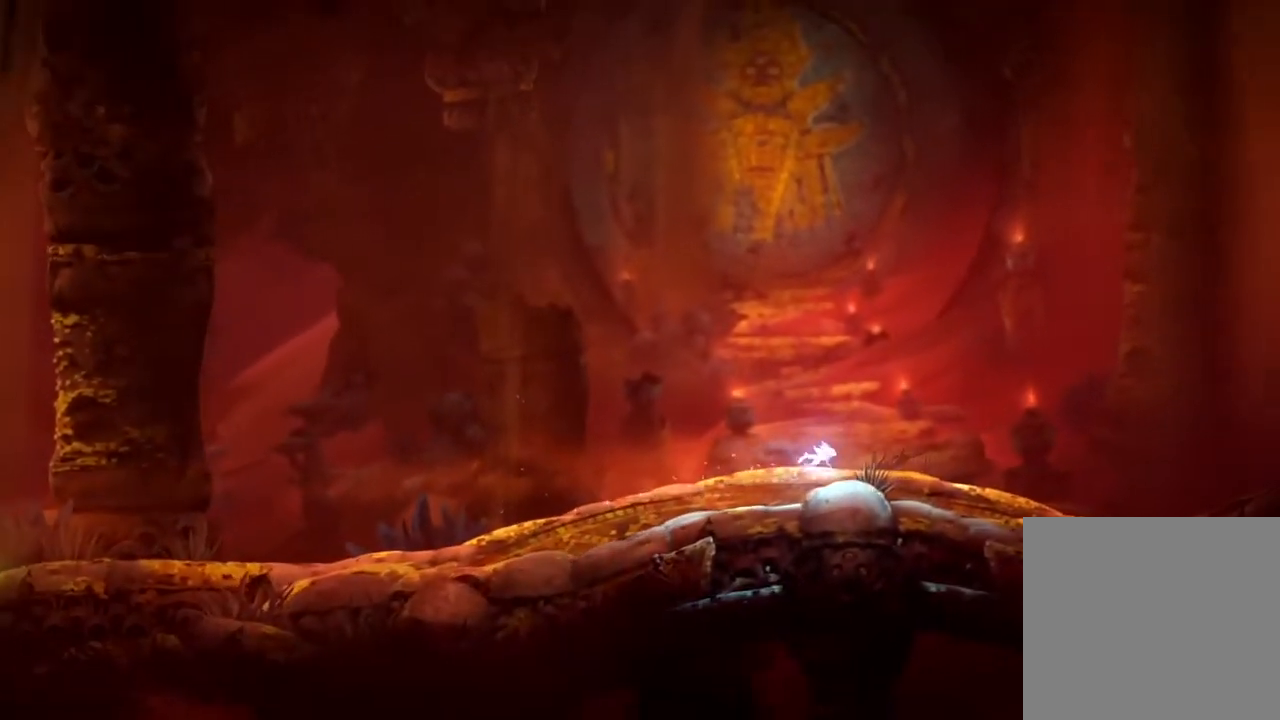
{"buttons": [], "left_stick": "center", "right_stick": "center", "events": [[200, "START", "down"], [233, "left_stick", "center"], [300, "DPAD_UP", "down"], [300, "START", "up"], [433, "A", "down"], [433, "DPAD_UP", "up"], [500, "A", "up"]]}
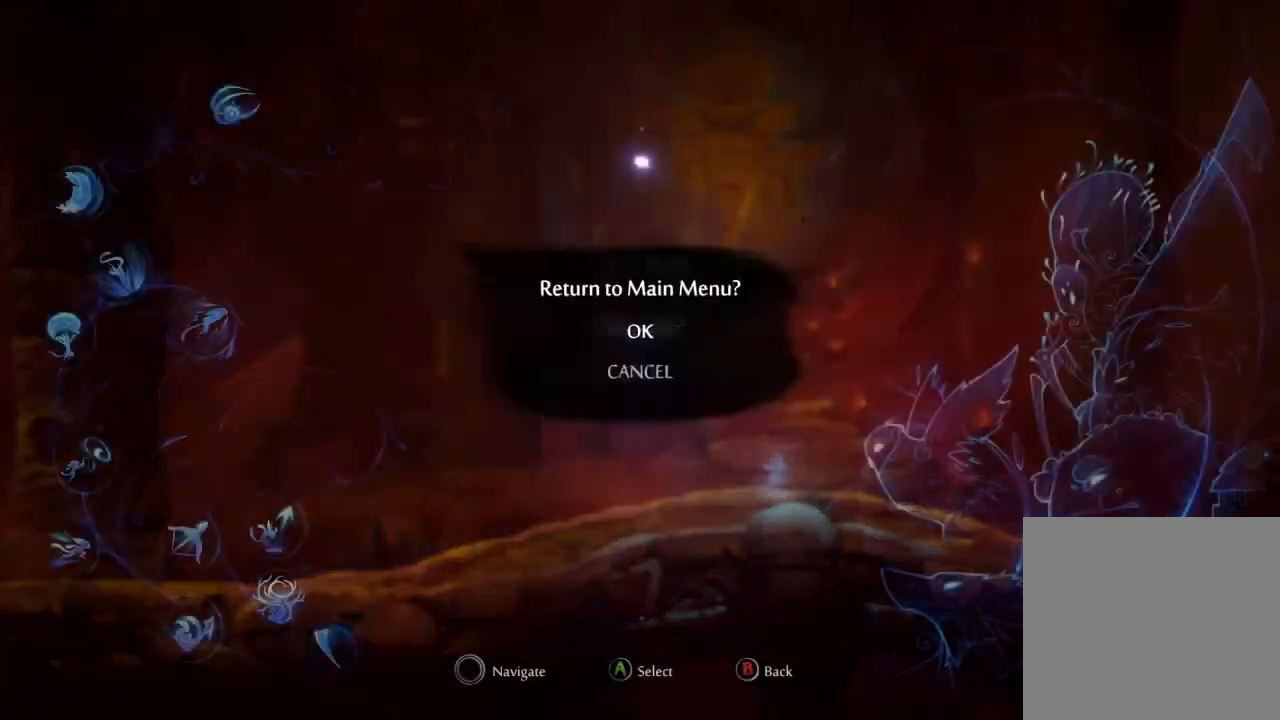
{"buttons": [], "left_stick": "center", "right_stick": "center", "events": [[67, "A", "down"], [133, "A", "up"], [167, "A", "down"], [300, "A", "up"], [333, "A", "down"], [400, "A", "up"], [433, "A", "down"], [467, "A", "up"]]}
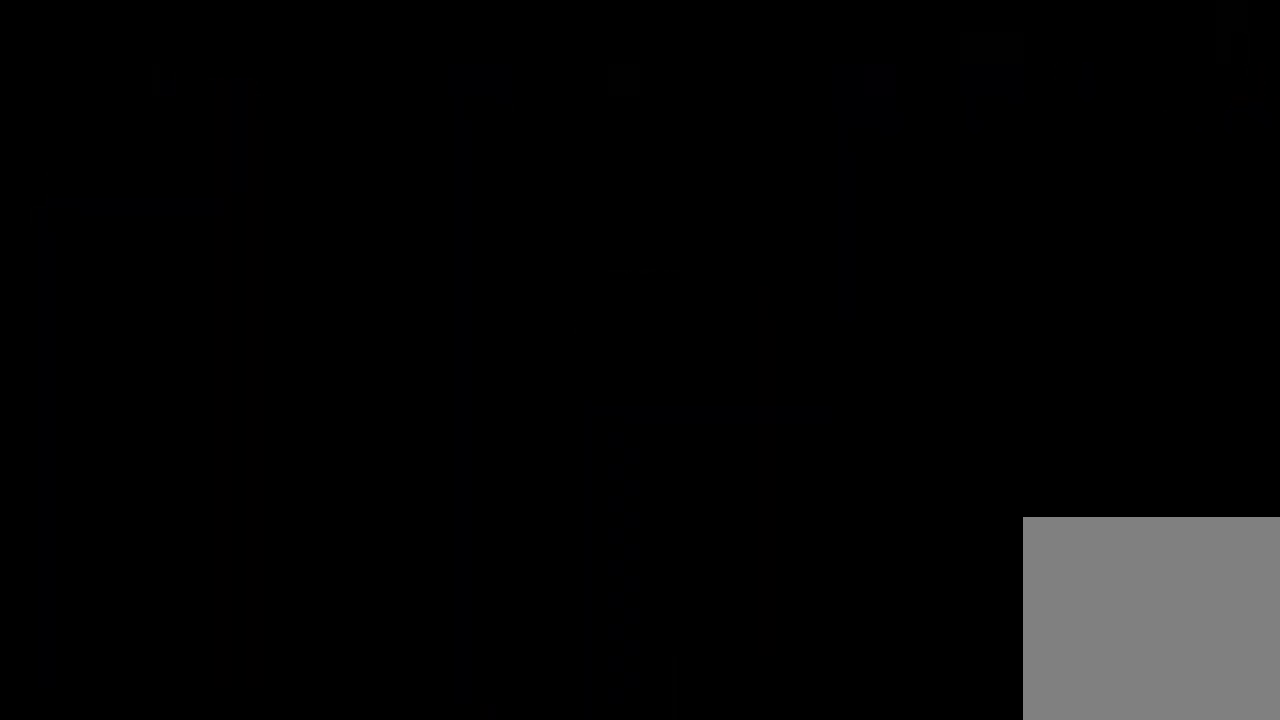
{"buttons": [], "left_stick": "center", "right_stick": "center", "events": []}
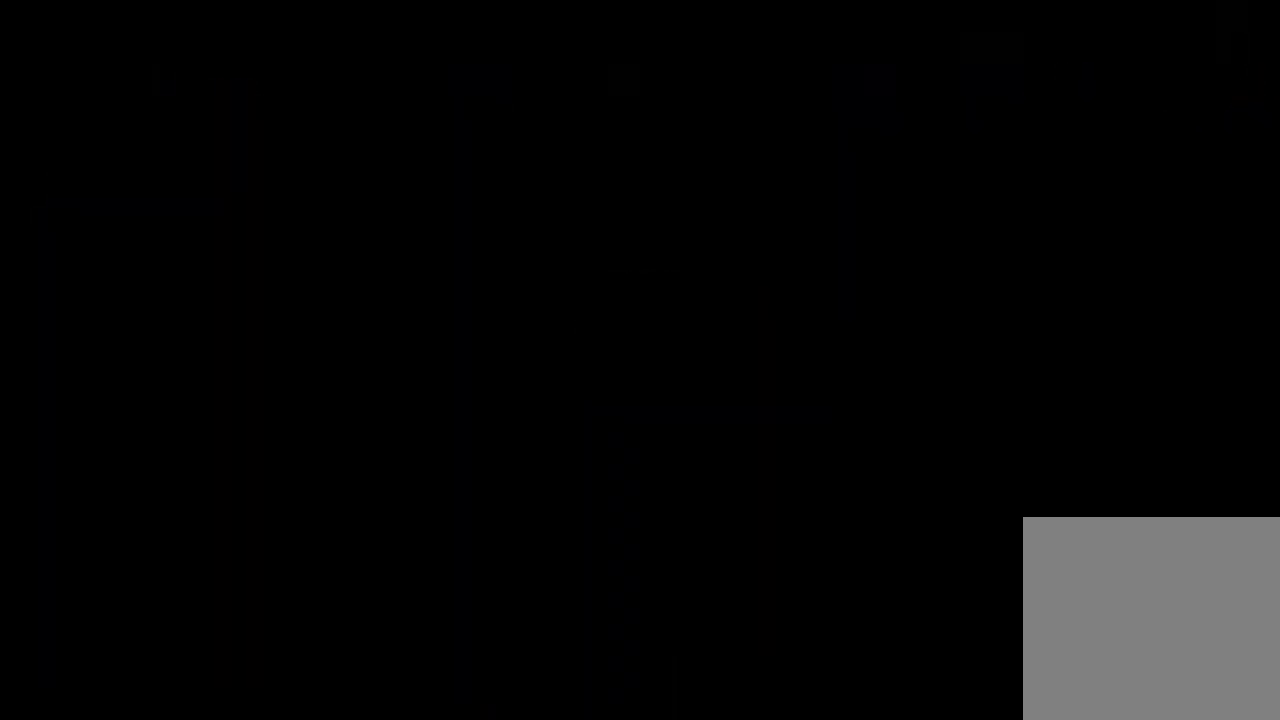
{"buttons": [], "left_stick": "center", "right_stick": "center", "events": []}
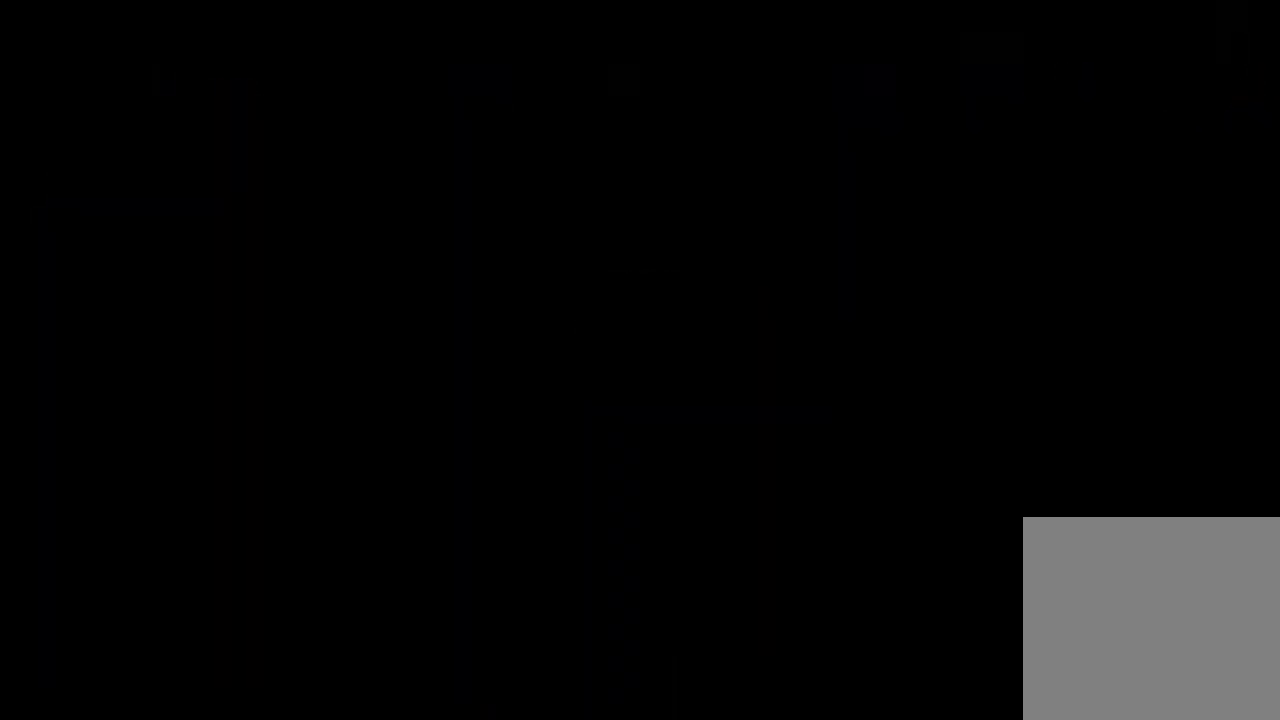
{"buttons": [], "left_stick": "center", "right_stick": "center", "events": []}
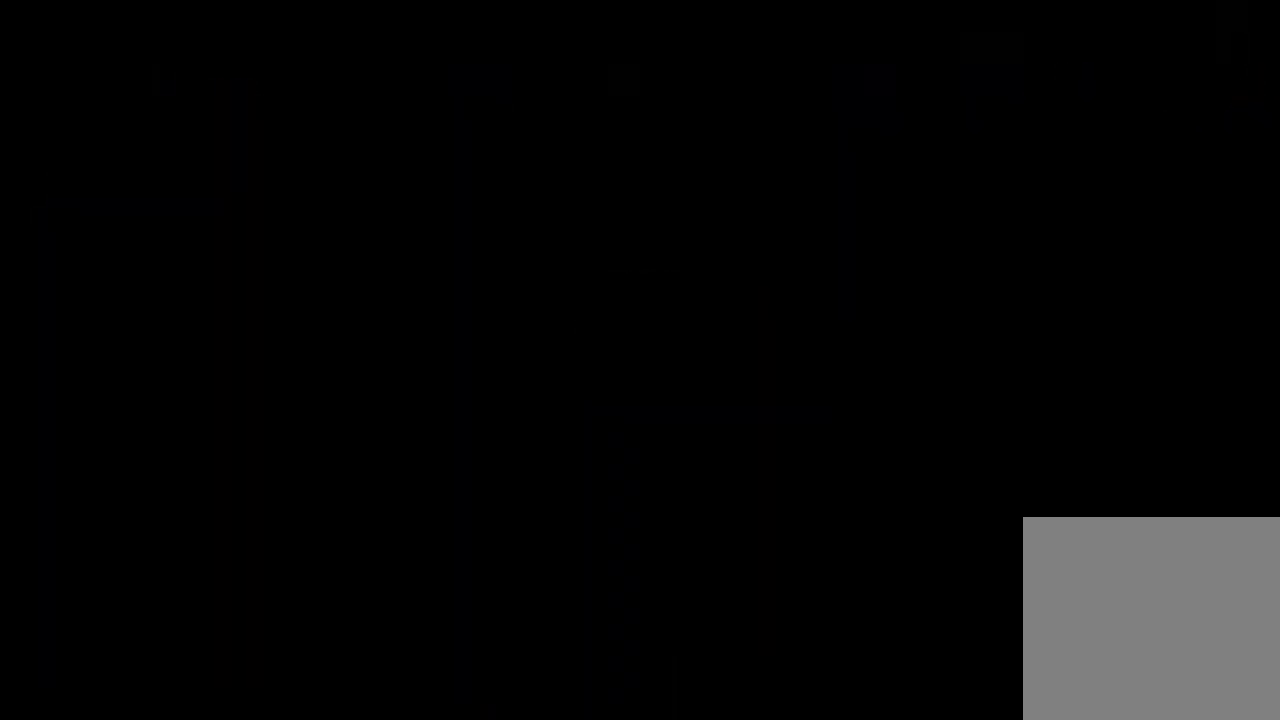
{"buttons": [], "left_stick": "center", "right_stick": "center", "events": []}
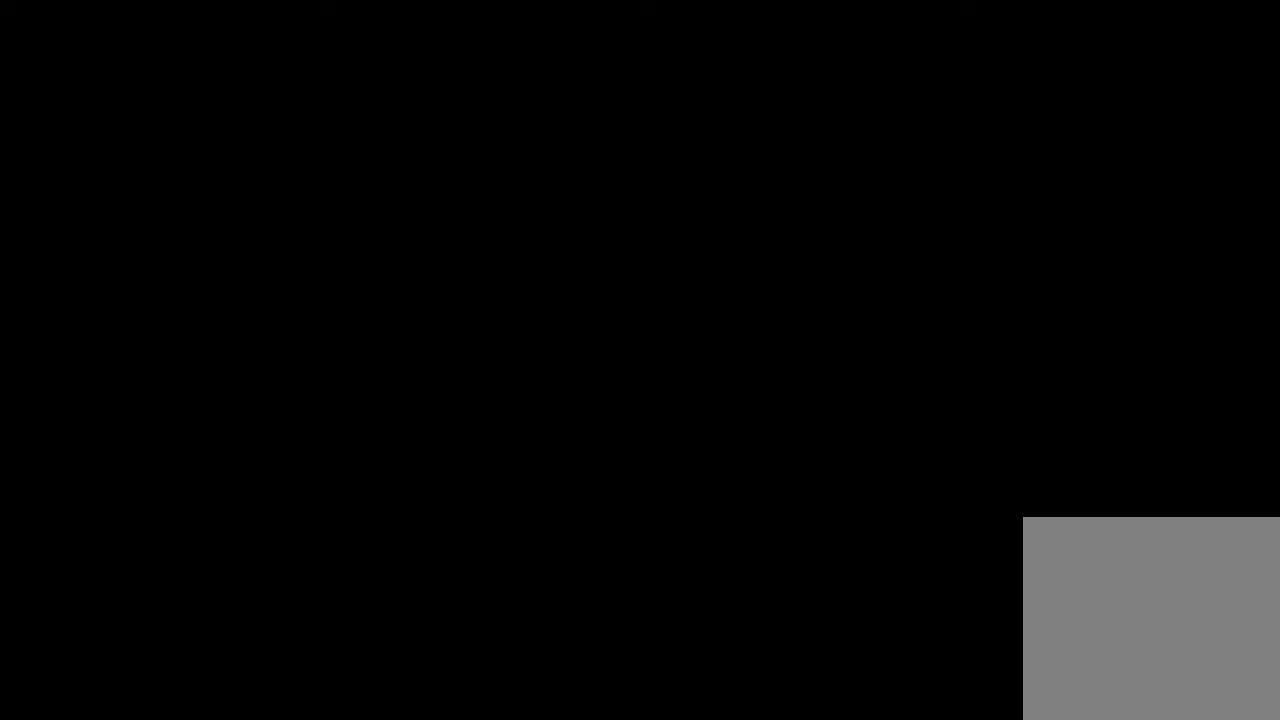
{"buttons": [], "left_stick": "center", "right_stick": "center", "events": []}
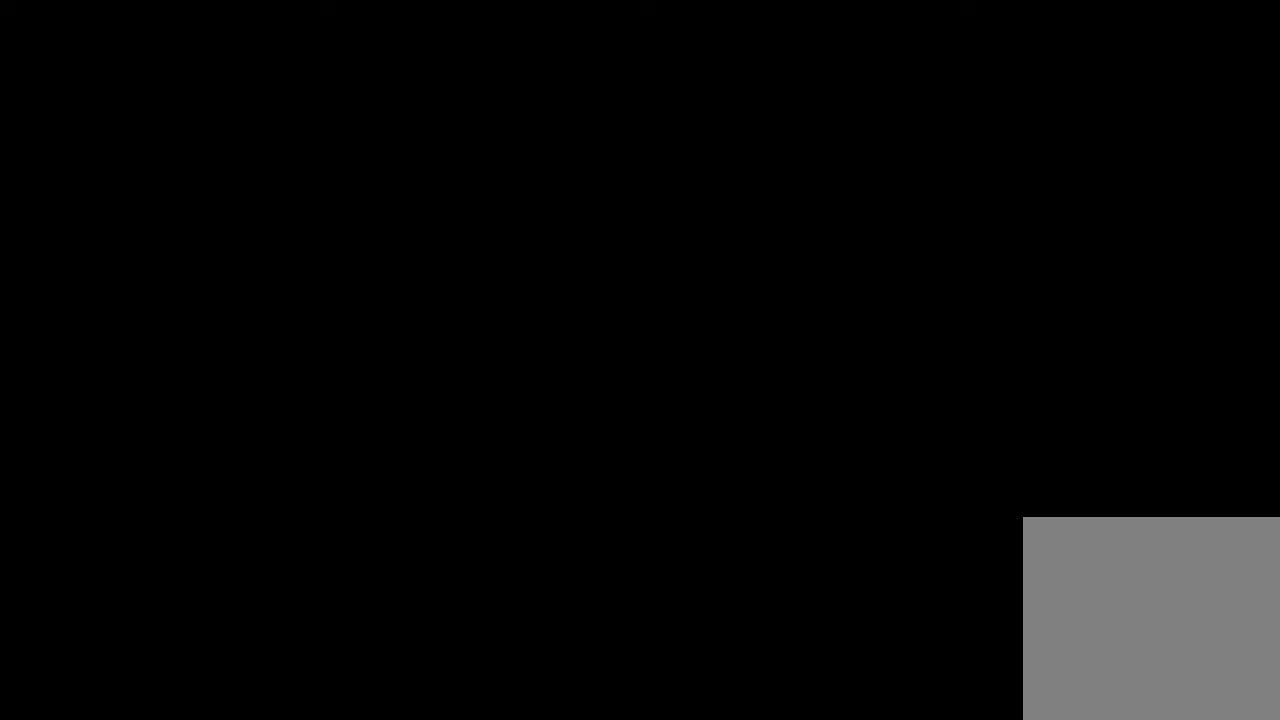
{"buttons": [], "left_stick": "center", "right_stick": "center", "events": []}
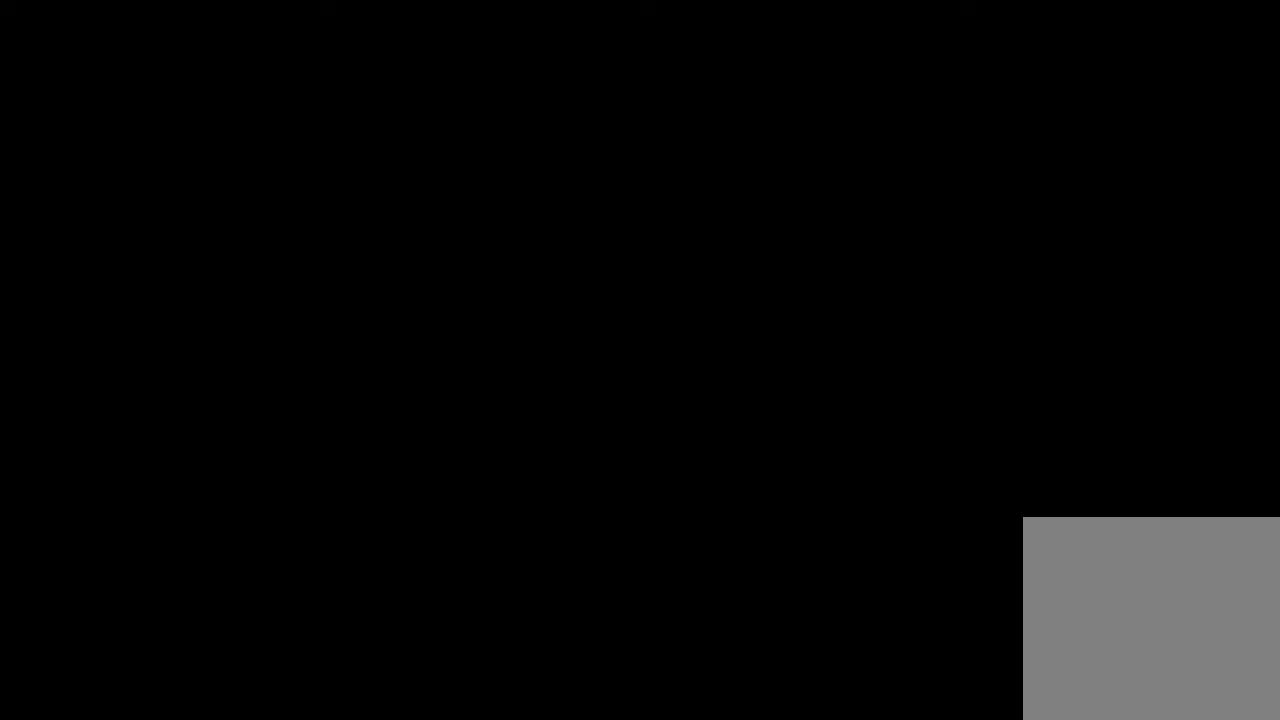
{"buttons": ["A"], "left_stick": "center", "right_stick": "center", "events": [[467, "A", "down"]]}
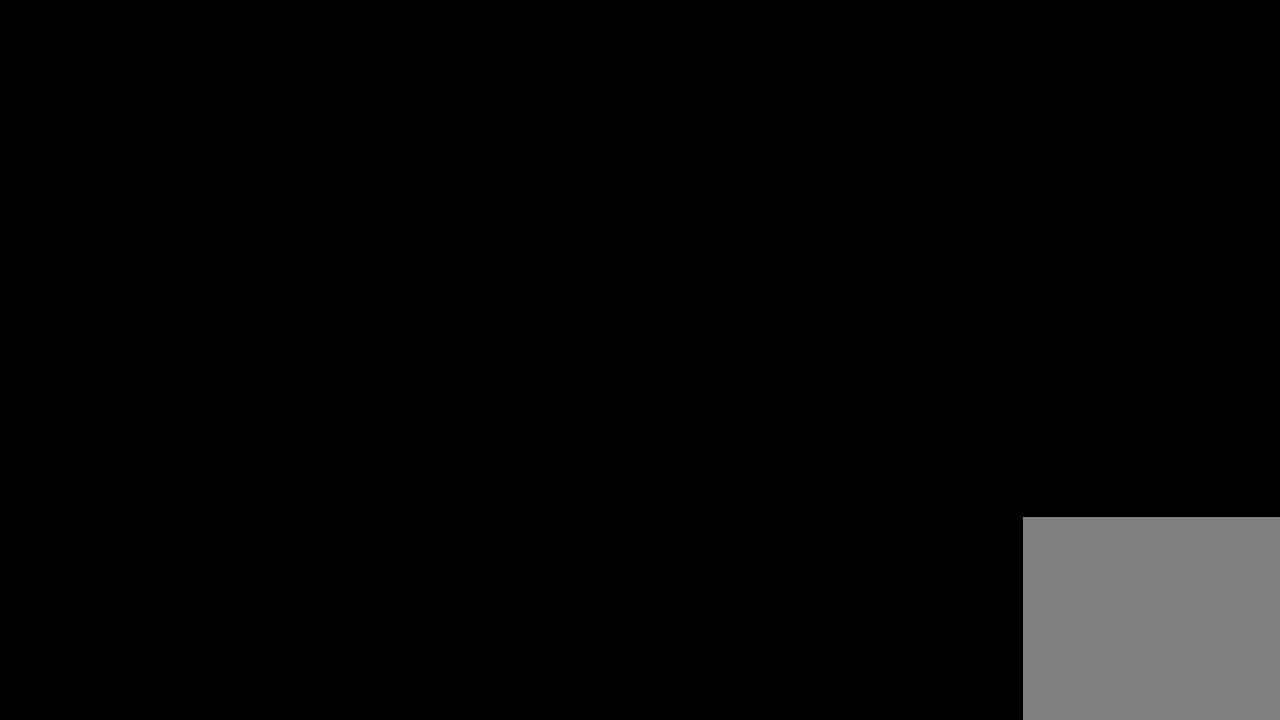
{"buttons": ["A"], "left_stick": "center", "right_stick": "center", "events": [[33, "A", "up"], [67, "A", "down"], [133, "A", "up"], [167, "A", "down"], [233, "A", "up"], [300, "A", "down"], [333, "A", "up"], [400, "A", "down"], [433, "A", "up"], [500, "A", "down"]]}
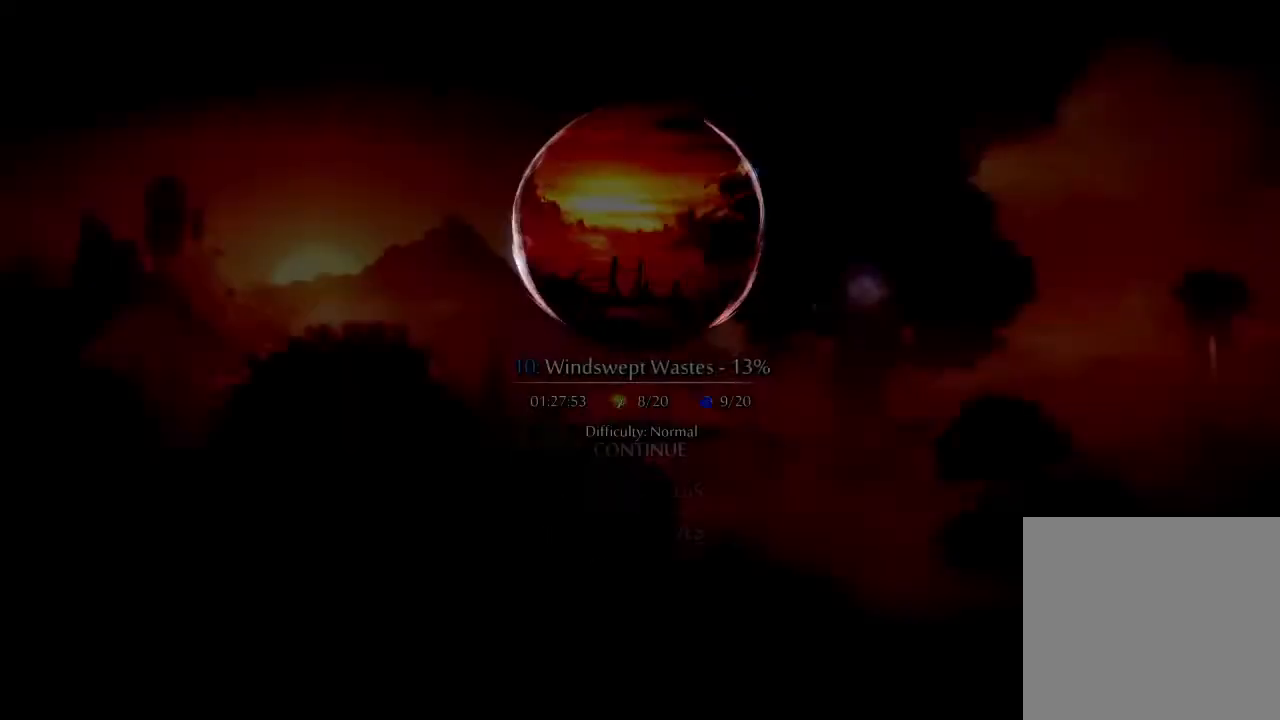
{"buttons": [], "left_stick": "center", "right_stick": "center", "events": [[200, "A", "up"], [233, "A", "down"], [333, "A", "up"]]}
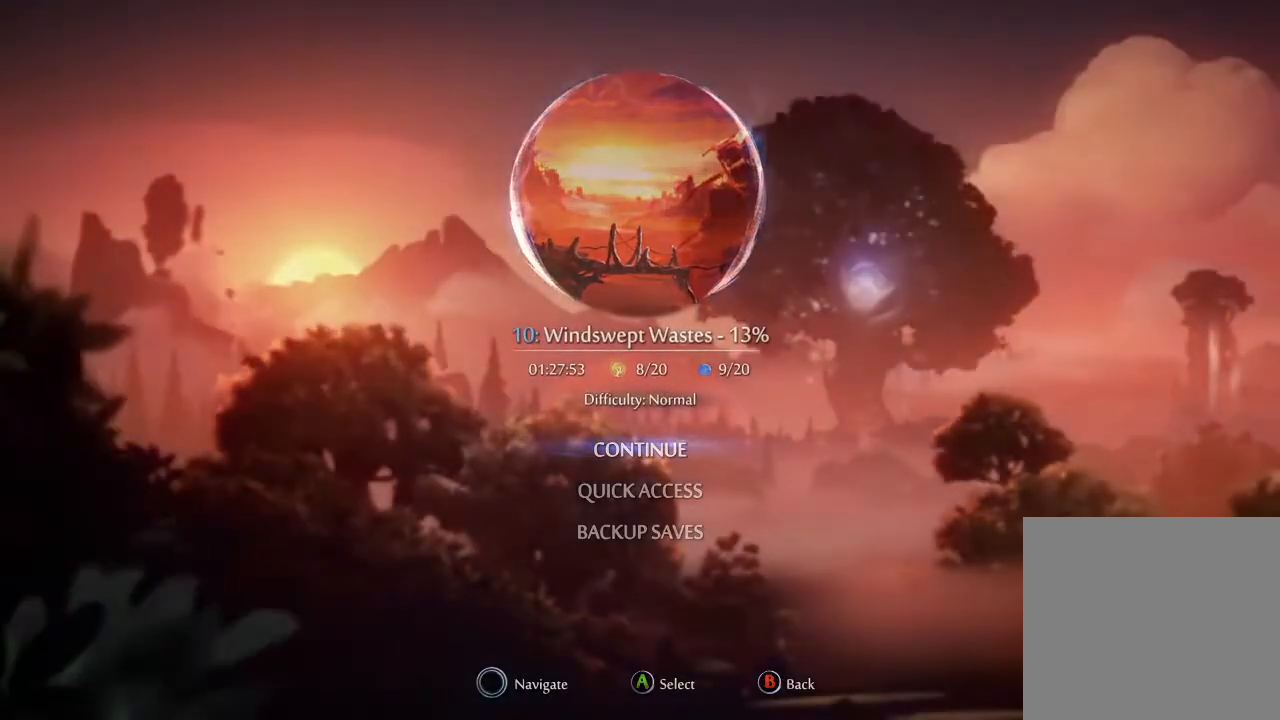
{"buttons": [], "left_stick": "center", "right_stick": "center", "events": []}
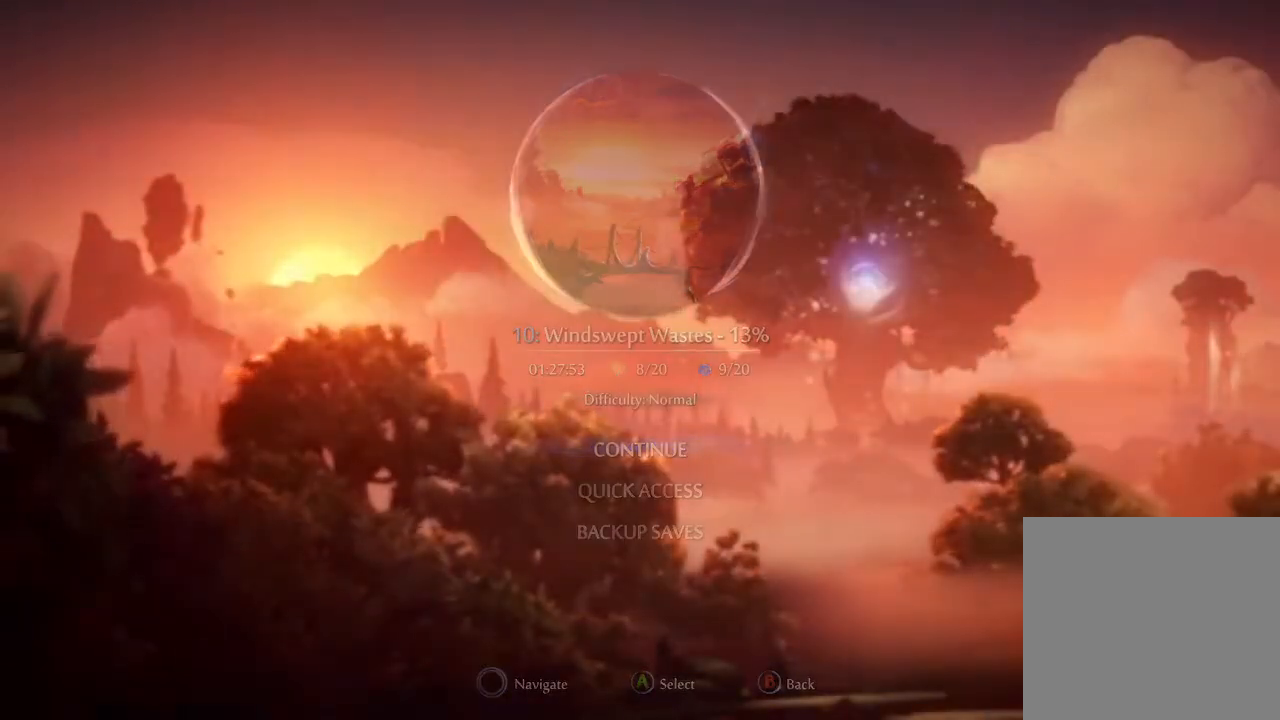
{"buttons": [], "left_stick": "center", "right_stick": "center", "events": []}
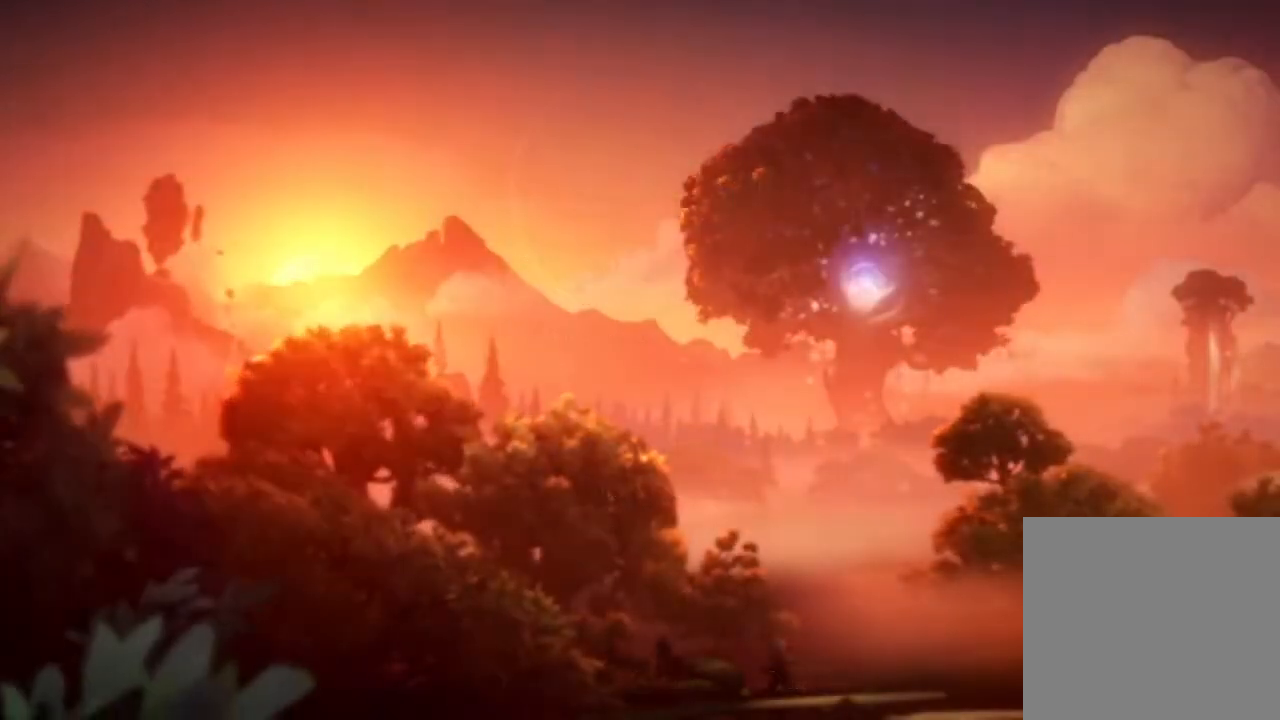
{"buttons": [], "left_stick": "center", "right_stick": "center", "events": []}
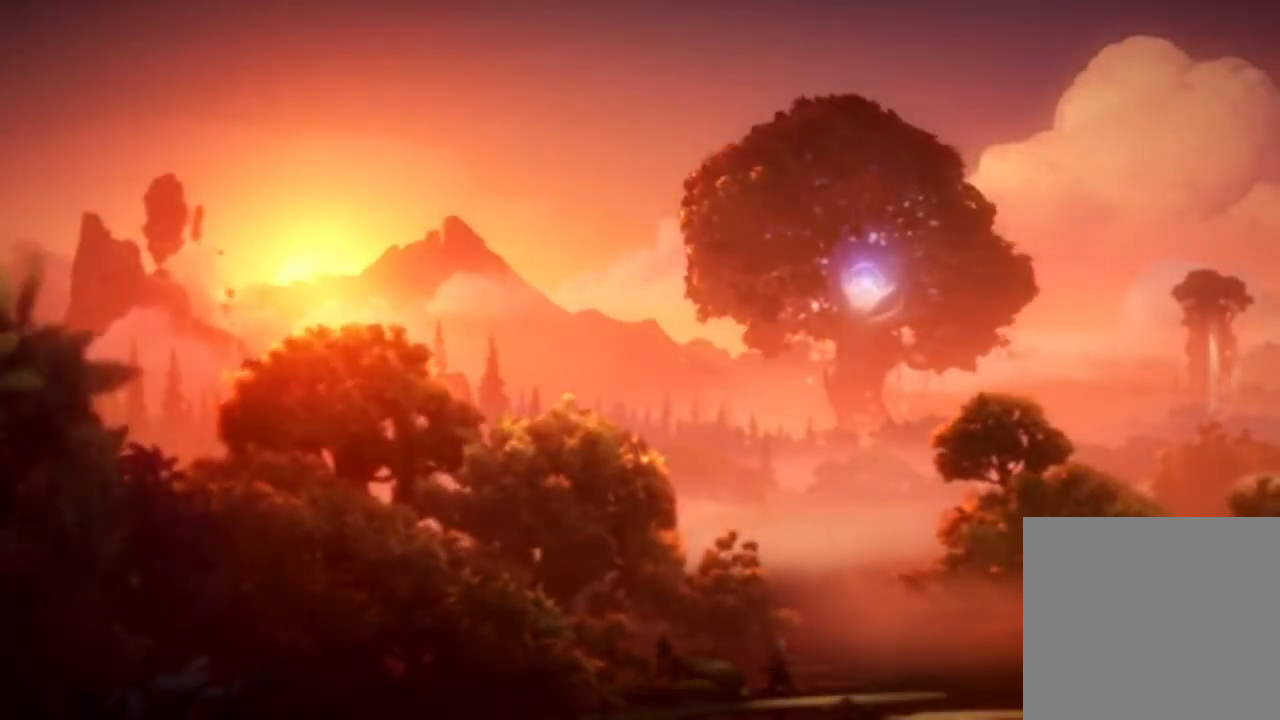
{"buttons": [], "left_stick": "center", "right_stick": "center", "events": []}
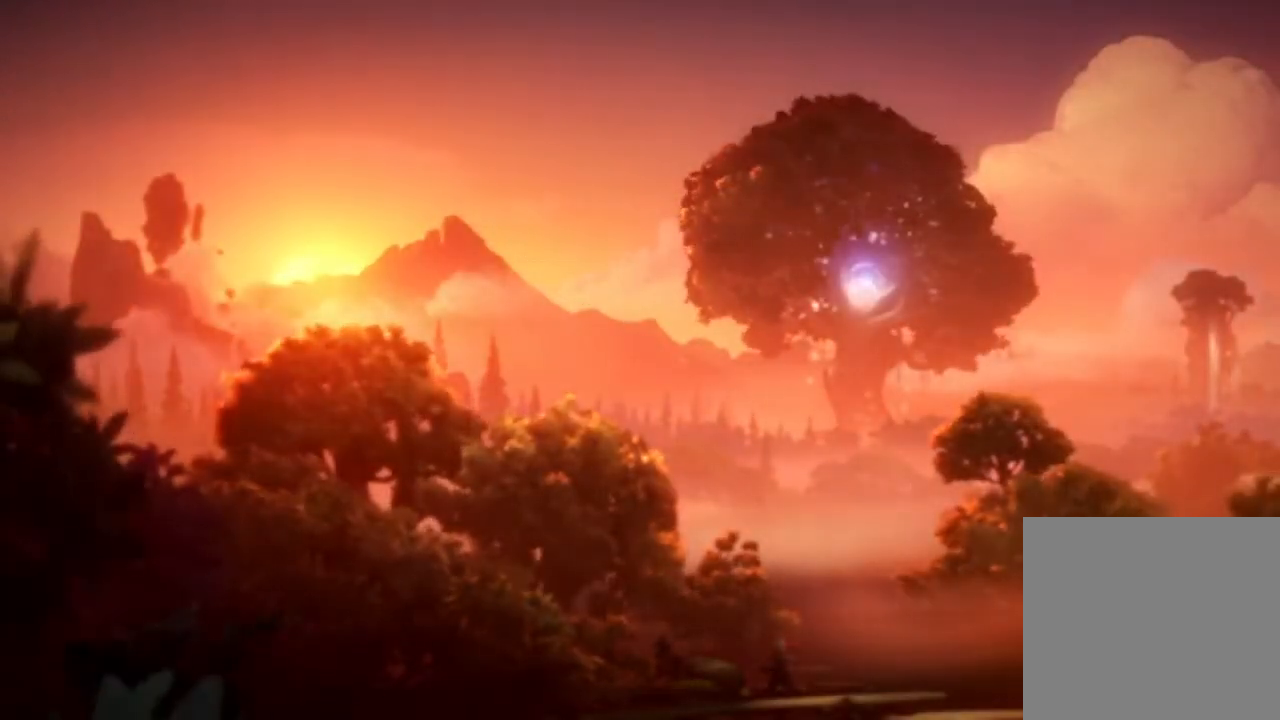
{"buttons": ["DPAD_UP"], "left_stick": "center", "right_stick": "center", "events": [[133, "DPAD_UP", "down"]]}
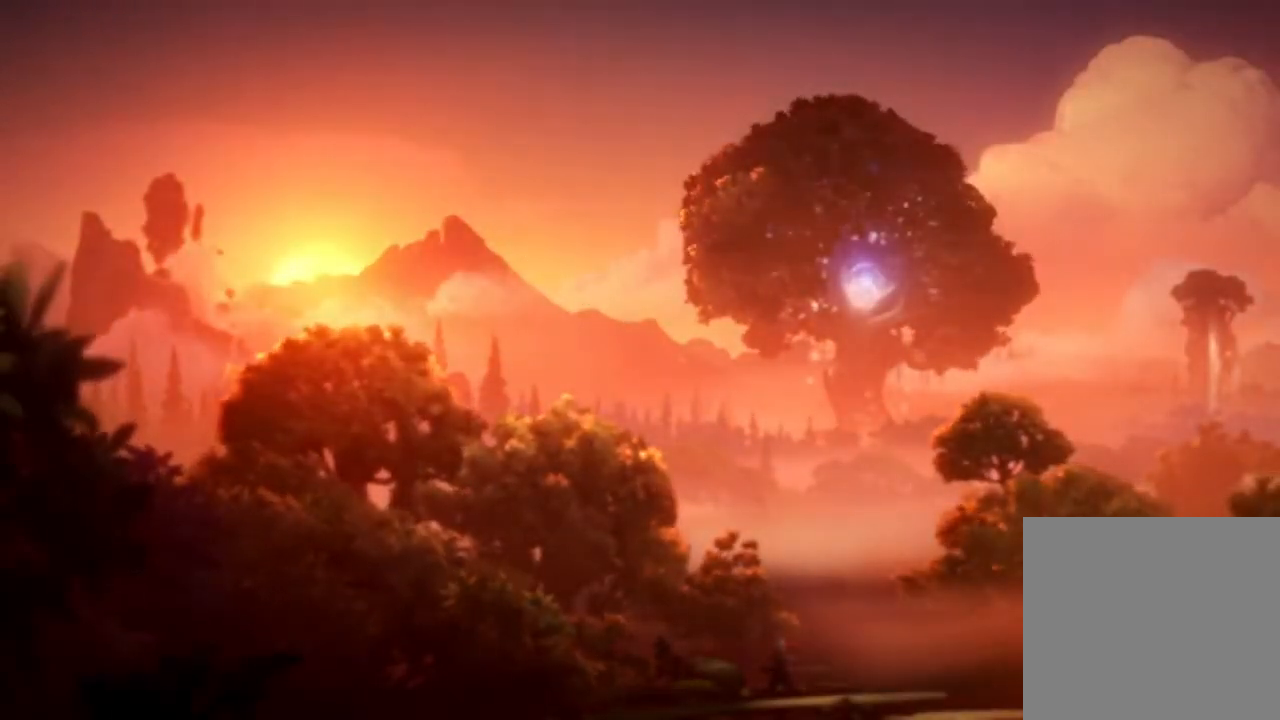
{"buttons": ["DPAD_UP"], "left_stick": "center", "right_stick": "center", "events": []}
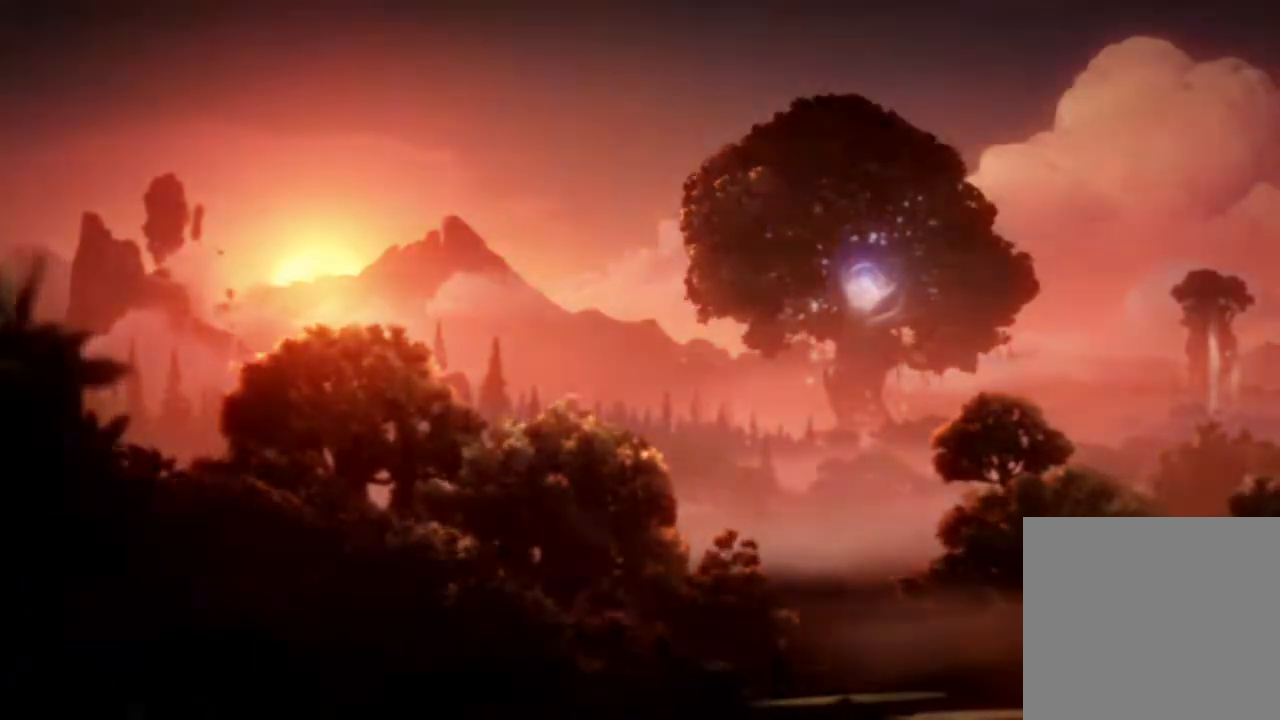
{"buttons": ["DPAD_UP"], "left_stick": "center", "right_stick": "center", "events": []}
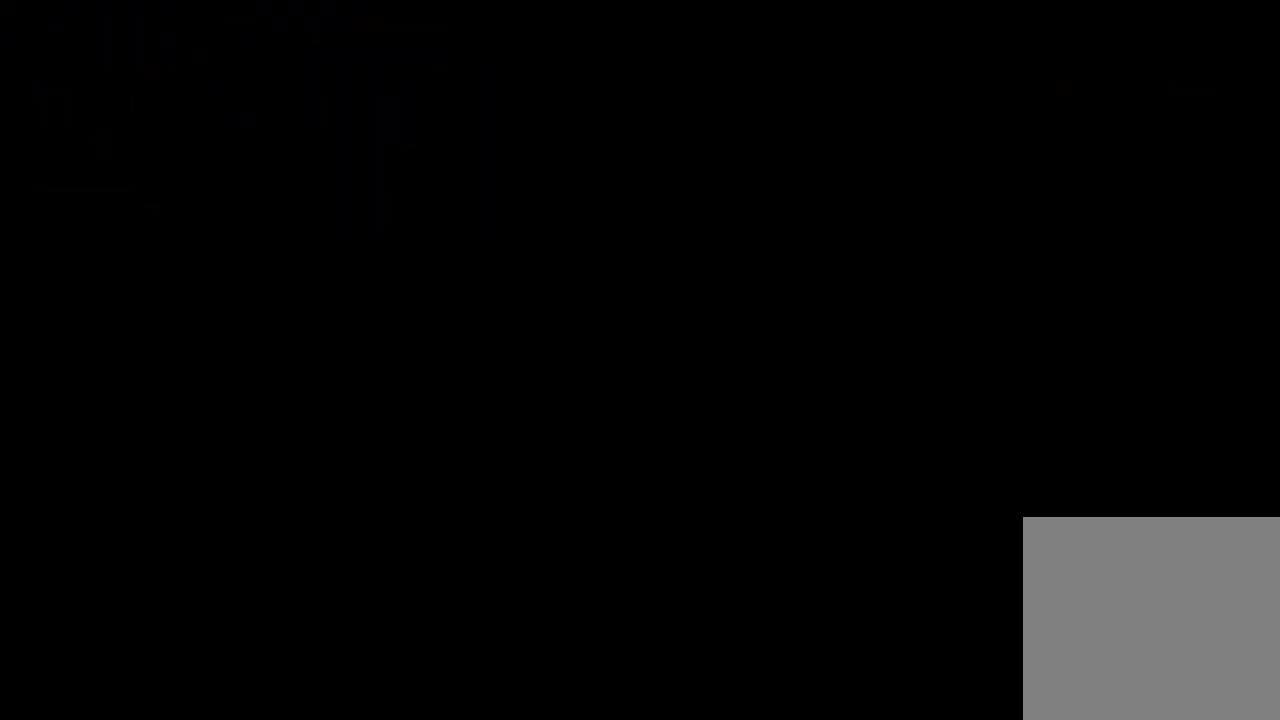
{"buttons": ["DPAD_UP"], "left_stick": "center", "right_stick": "center", "events": []}
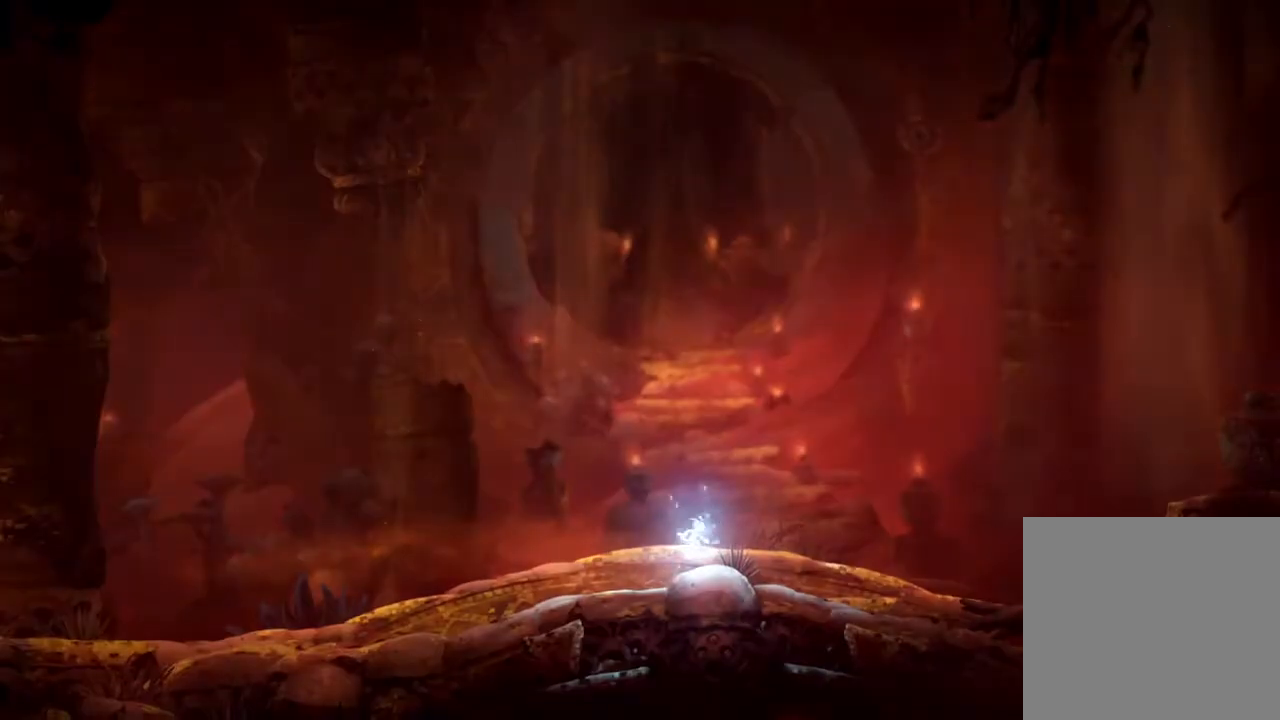
{"buttons": [], "left_stick": "center", "right_stick": "center", "events": [[300, "DPAD_UP", "up"]]}
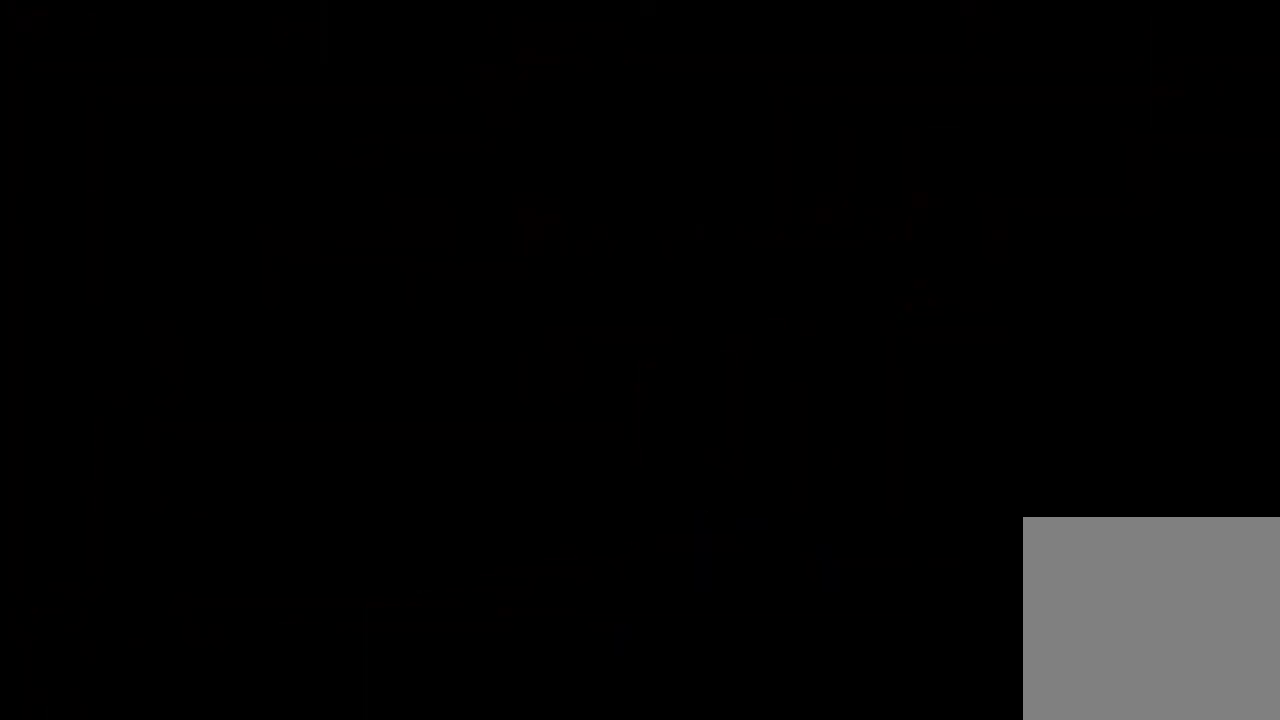
{"buttons": [], "left_stick": "center", "right_stick": "center", "events": []}
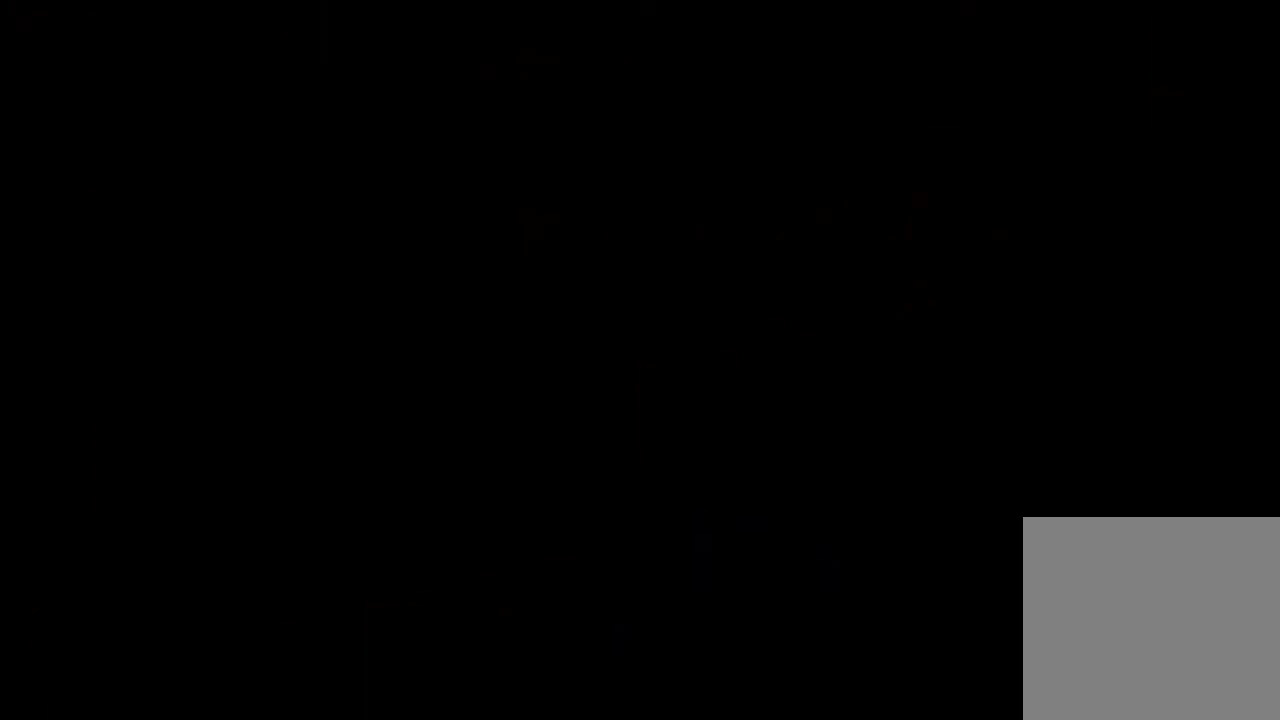
{"buttons": [], "left_stick": "center", "right_stick": "center", "events": []}
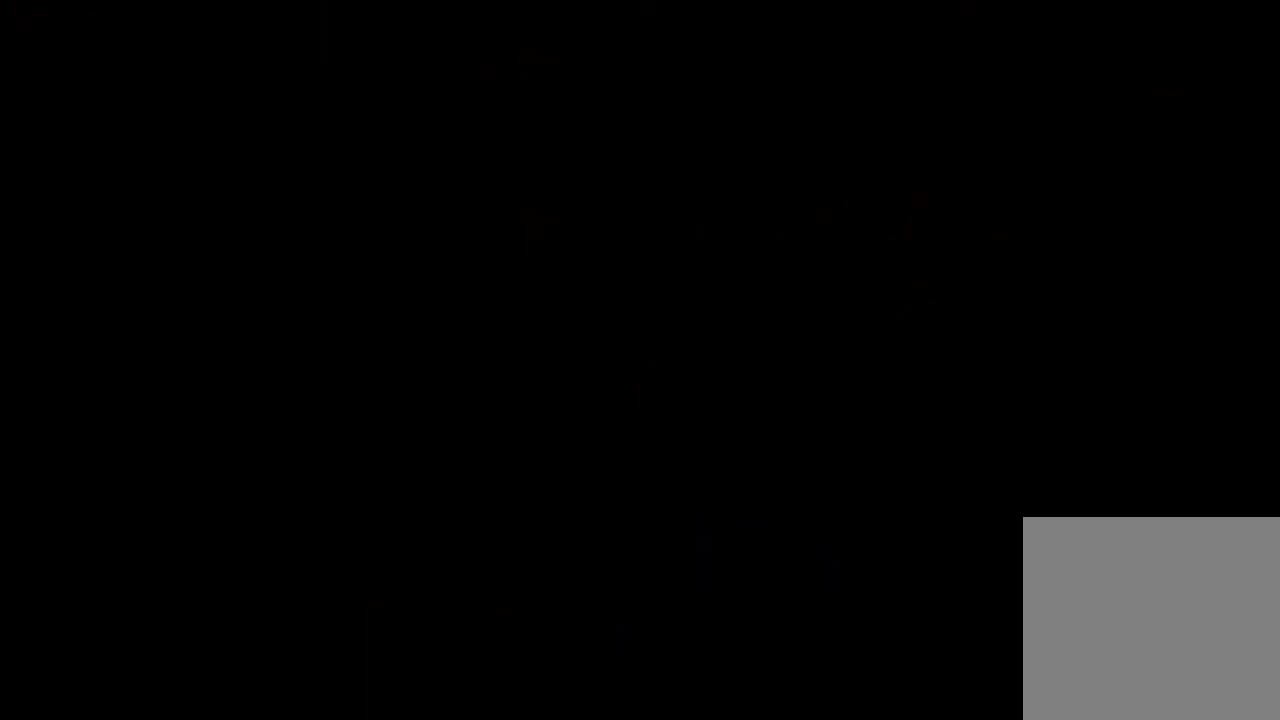
{"buttons": [], "left_stick": "center", "right_stick": "center", "events": [[33, "START", "down"], [100, "DPAD_DOWN", "down"], [133, "START", "up"], [167, "A", "down"], [200, "DPAD_DOWN", "up"], [267, "A", "up"]]}